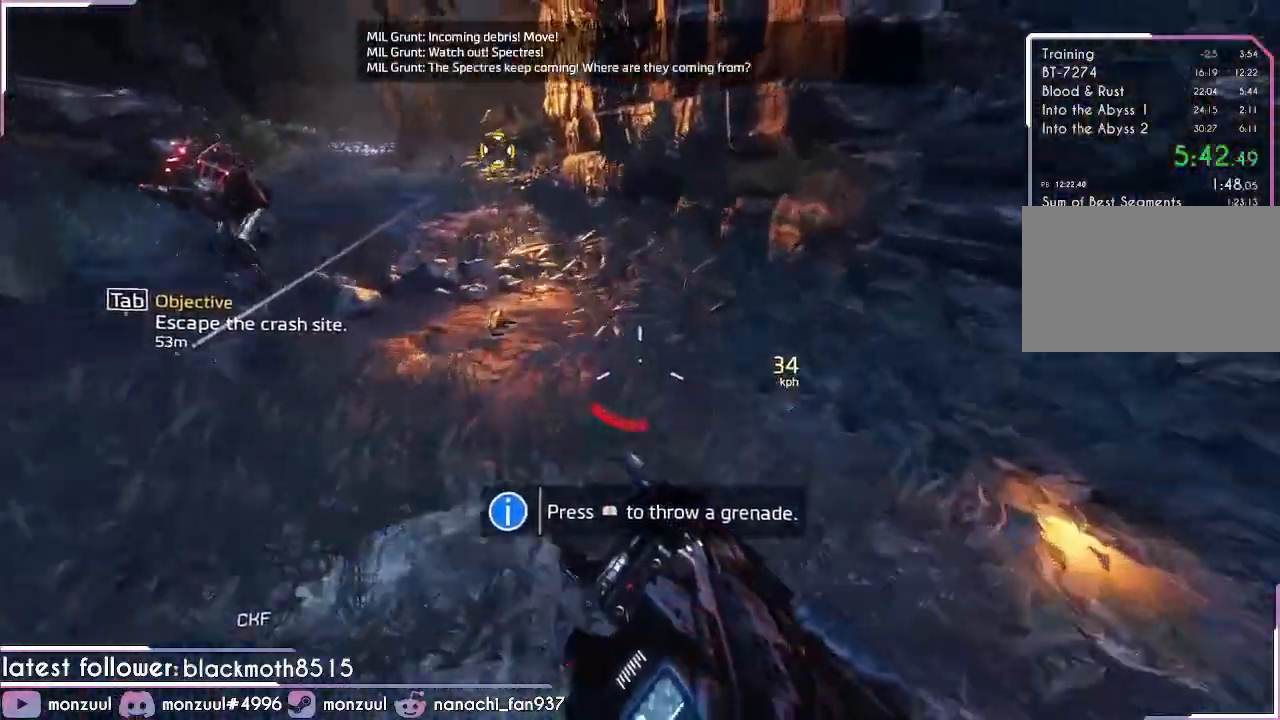
Gameplay with keyboard and mouse; each line is a JSON object with the keys and mouse buttons held at the frame after it. "events" lists presses ("down") and releases ("up") of "1", "2", "3", "4", "5", "a", "c", "caps_lock", "d", "e", "escape", "f", "g", "q", "r", "s", "shift", "space", "t", "tab", "v", "w", "x", "z", "mouse_left", "mouse_middle", "mouse_right", "mouse_mb5", "mouse_wheel_up" and "mouse_wheel_down" between this image and that frame as [ms after this image, input, new state], when the widget could be followed in between. "mouse_left", "mouse_middle", "mouse_right", "mouse_mb5", "mouse_wheel_up", "mouse_wheel_down" = the "left", "middle", "right", "mb5", "wheel_up", "wheel_down" buttons of the "mouse" list. No other keys are recorded. Mouse movement is not recorded. Not read: ctrl mouse_mb4.
{"keys": ["a", "shift"], "mouse": [], "events": [[150, "space", "up"]]}
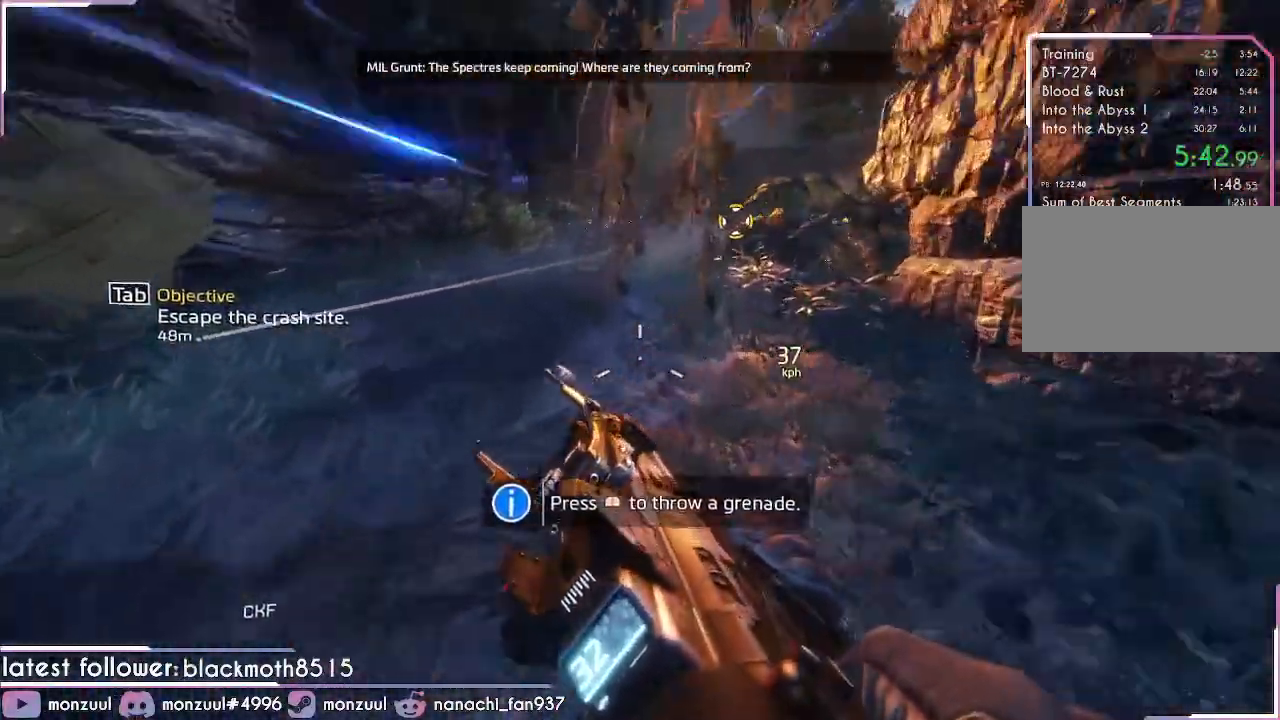
{"keys": ["d", "shift", "space"], "mouse": [], "events": [[200, "d", "down"], [250, "space", "down"], [401, "a", "up"]]}
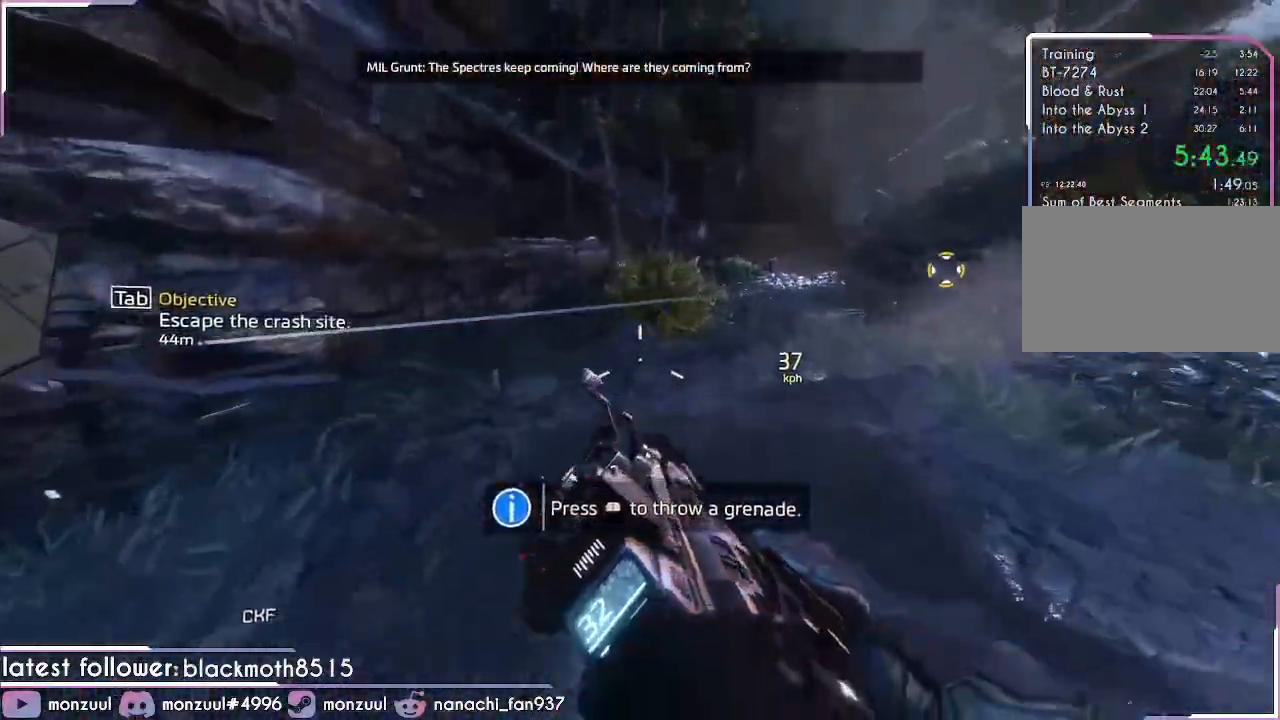
{"keys": ["d", "shift", "space"], "mouse": [], "events": [[33, "space", "up"], [500, "space", "down"]]}
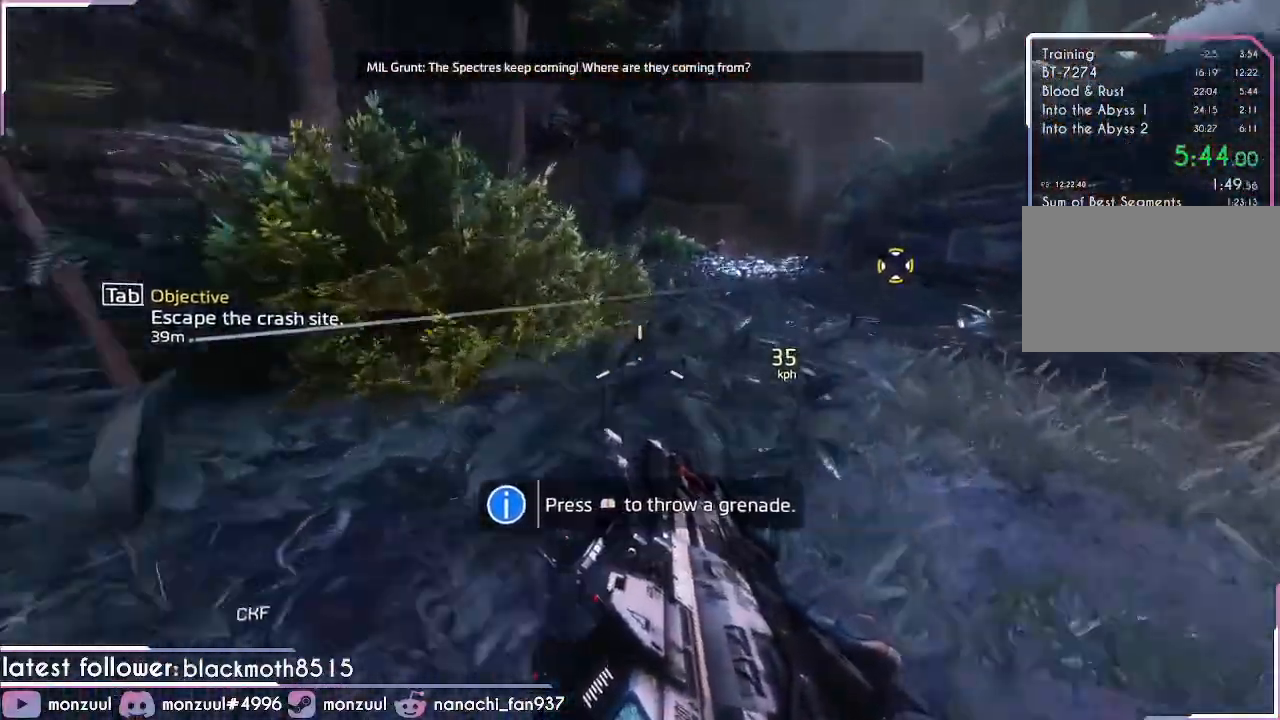
{"keys": ["d", "shift"], "mouse": [], "events": [[234, "space", "up"]]}
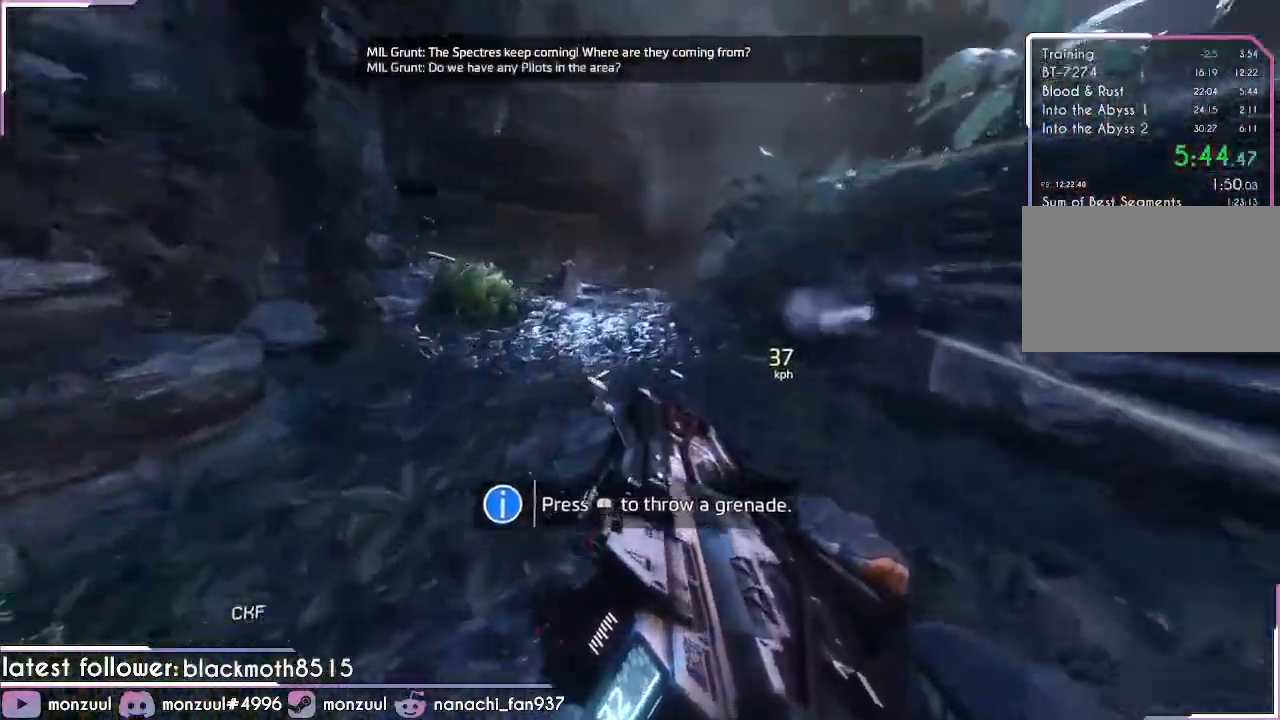
{"keys": ["a", "shift", "space"], "mouse": [], "events": [[16, "a", "down"], [66, "d", "up"], [350, "space", "down"]]}